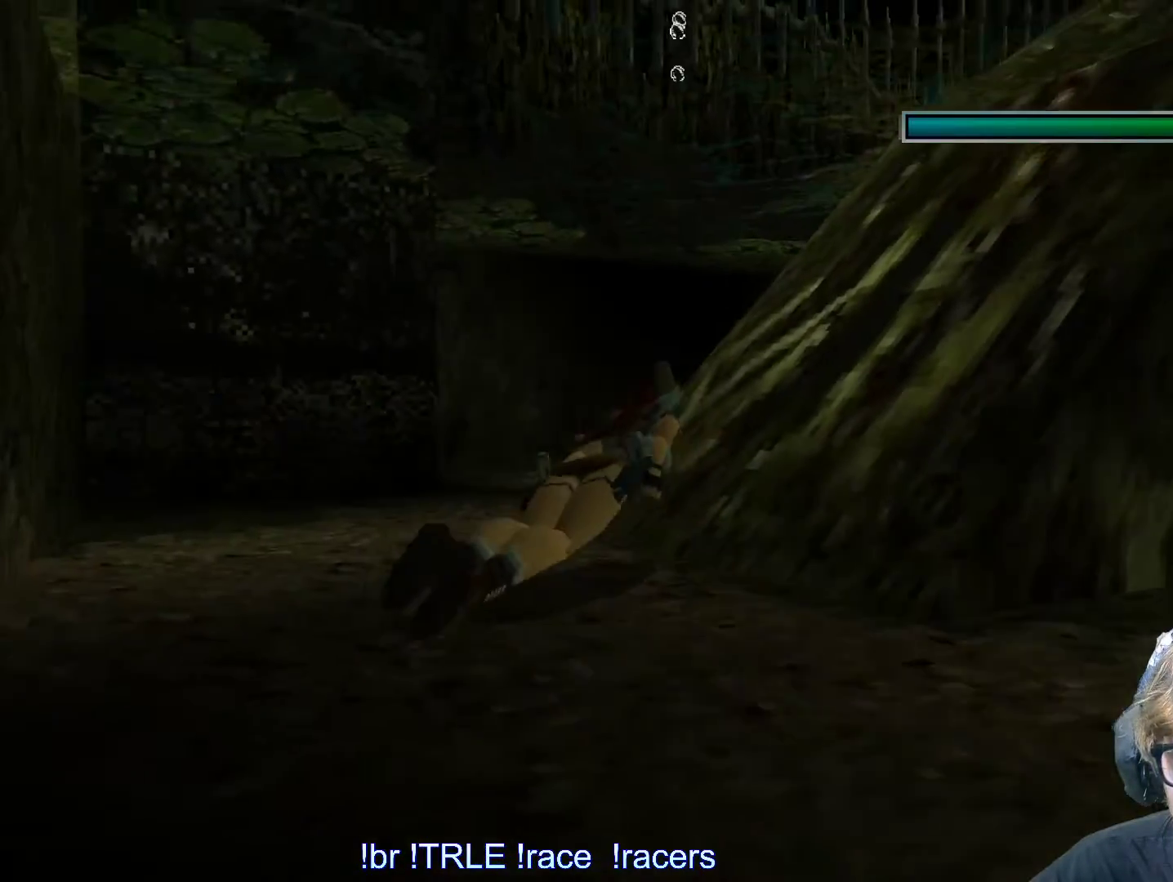
Gameplay with keyboard; each line is a JSON object with the keys held at the frame after it. "events" lists presses ("down") and releases ("up") of "0", "1", "2", "3", "4", "5", "6", "7", "8", "9", "alt", "ctrl_l", "ctrl_r", "dash", "down", "duck", "escape", "f2", "f3", "flare", "left", "load", "look", "return", "right", "roll", "save", "shift_l", "shift_r", "space", "stepl", "stepr" and "up" between this image and that frame as [ms after this image, input, new state], when the widget could be followed in between. No other keys are recorded. Mouse input is not recorded. Key names are as the overlay labels them; some are game actions (e.g. jump) rather than physical keys.
{"keys": ["alt"], "events": [[367, "left", "up"]]}
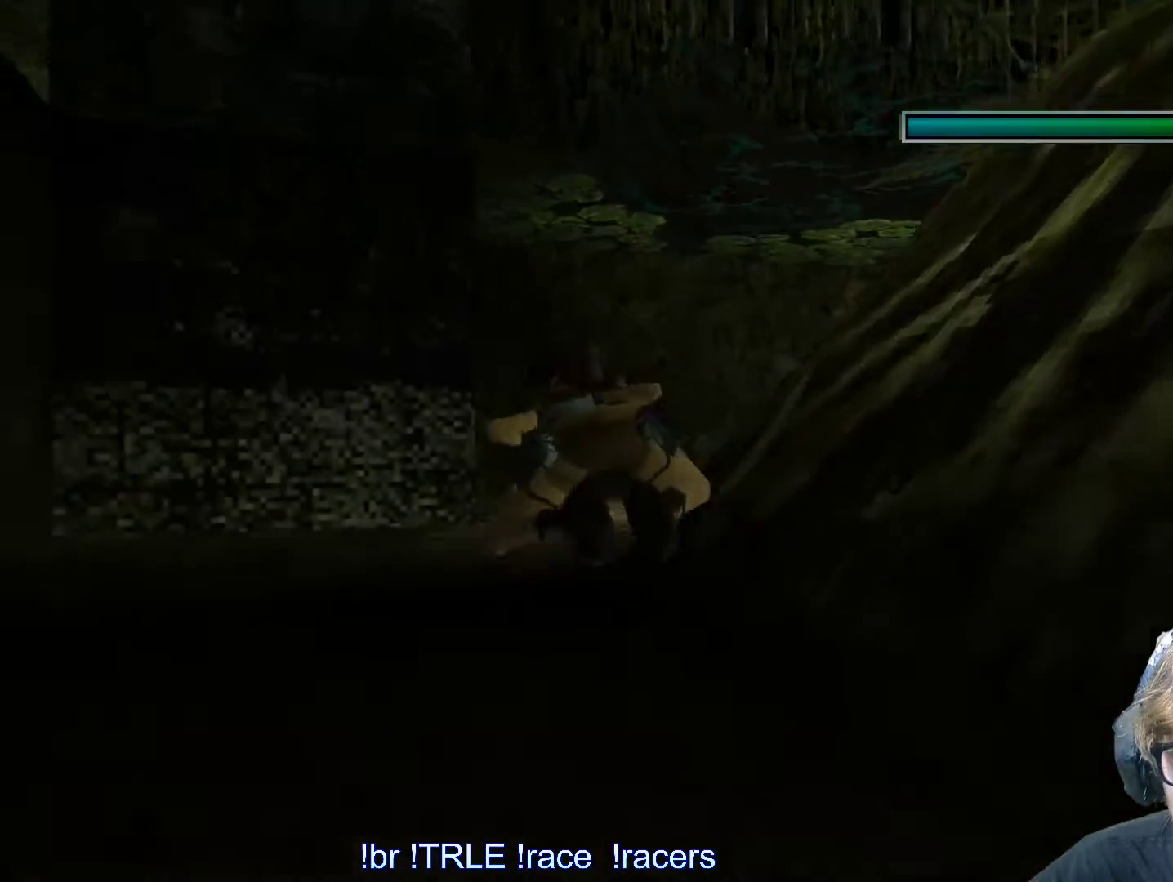
{"keys": ["alt"], "events": [[133, "right", "down"], [133, "up", "down"], [483, "right", "up"], [483, "up", "up"]]}
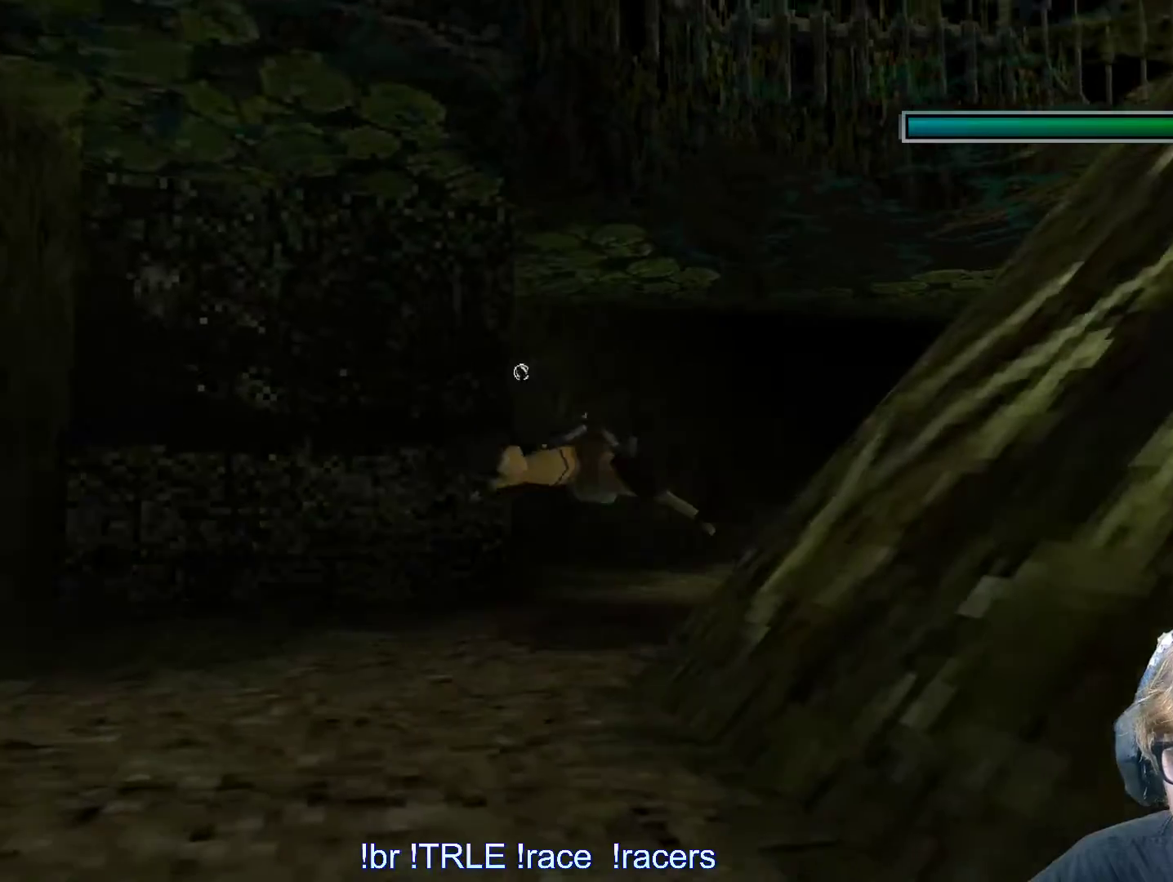
{"keys": ["alt", "right"], "events": [[133, "right", "down"], [283, "up", "down"], [417, "up", "up"]]}
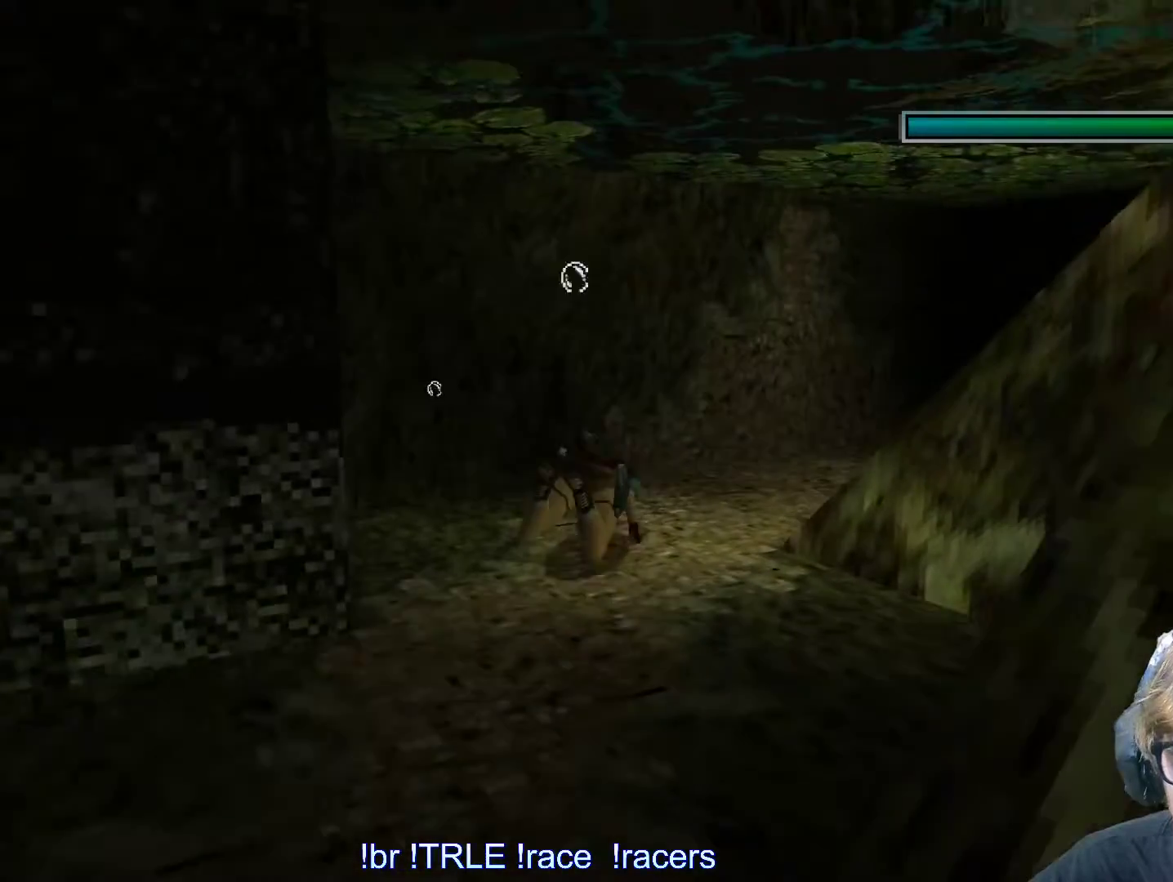
{"keys": ["alt", "down"], "events": [[283, "down", "down"], [283, "right", "up"]]}
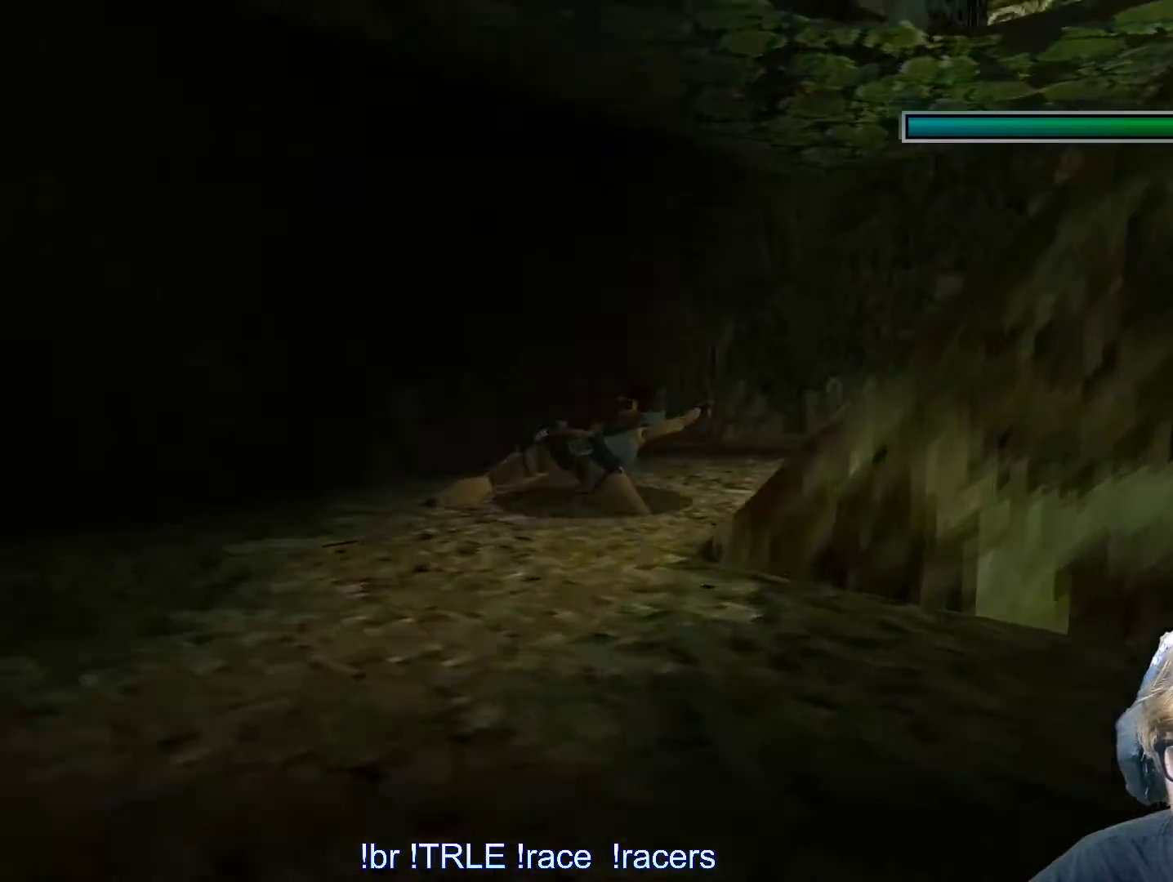
{"keys": ["alt", "right"], "events": [[17, "right", "down"], [117, "down", "up"], [200, "right", "up"], [400, "right", "down"]]}
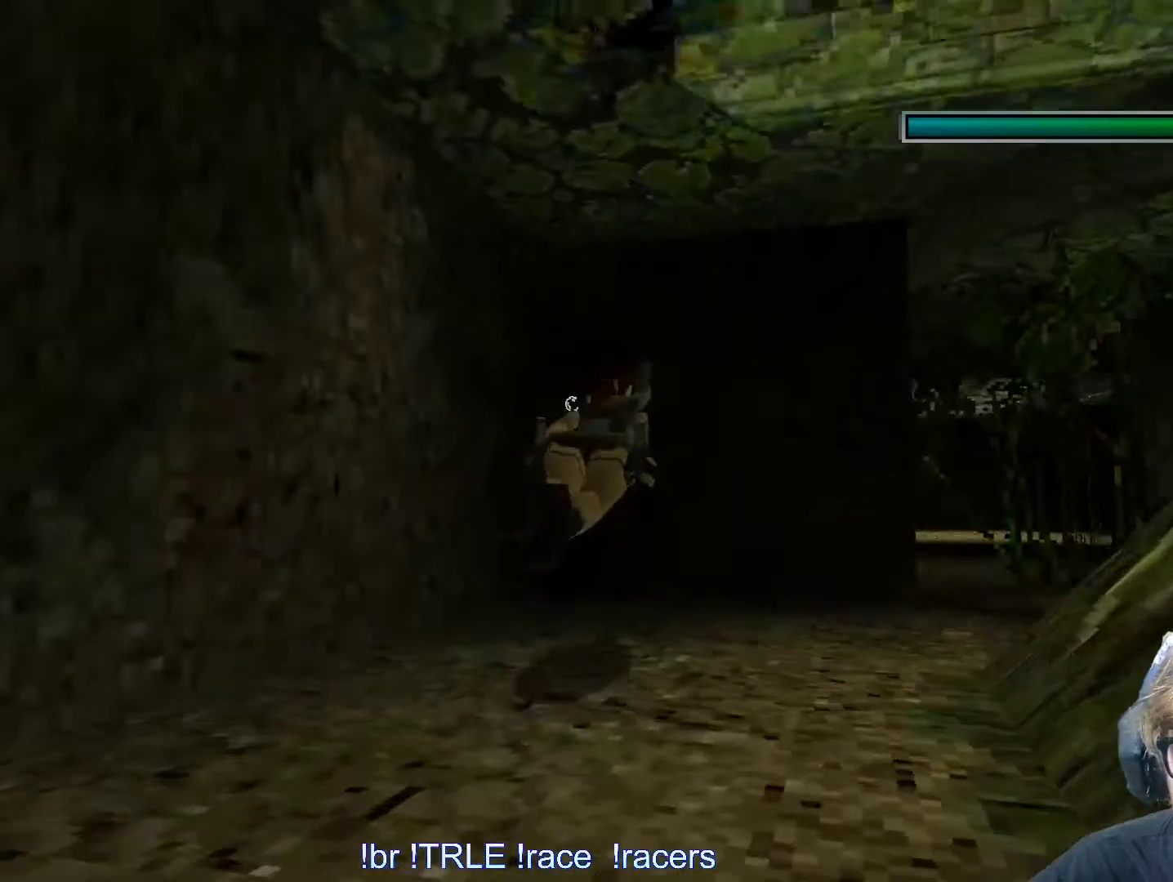
{"keys": ["alt", "right"], "events": []}
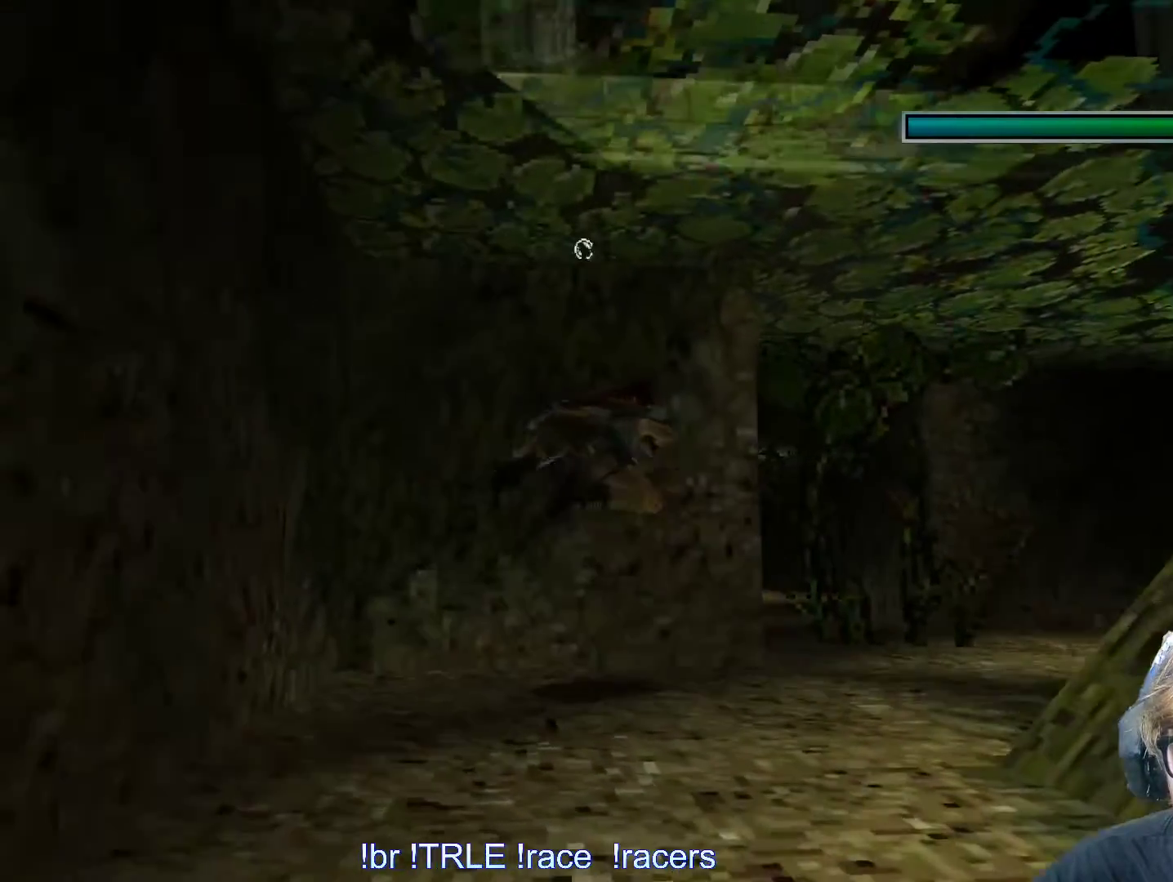
{"keys": ["alt", "right", "up"], "events": [[250, "up", "down"]]}
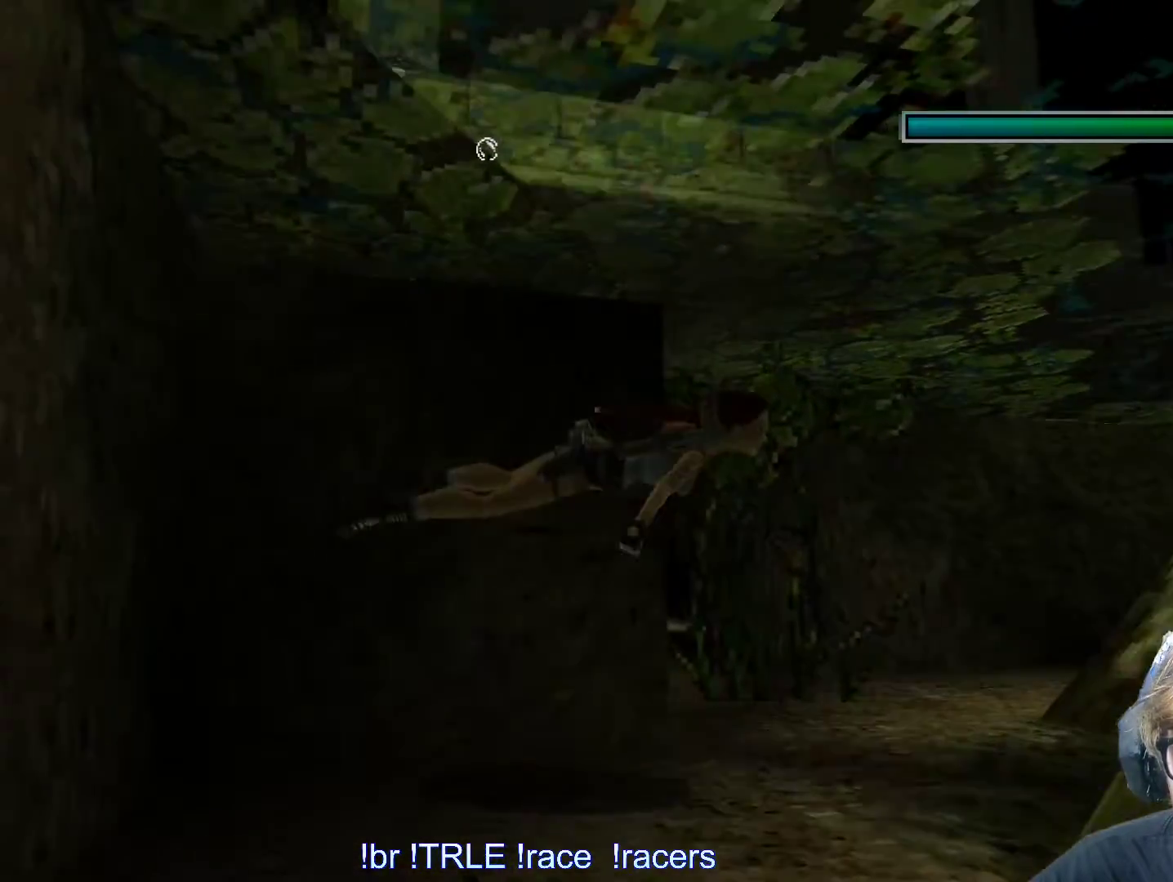
{"keys": ["alt", "left"], "events": [[67, "right", "up"], [167, "left", "down"], [300, "up", "up"]]}
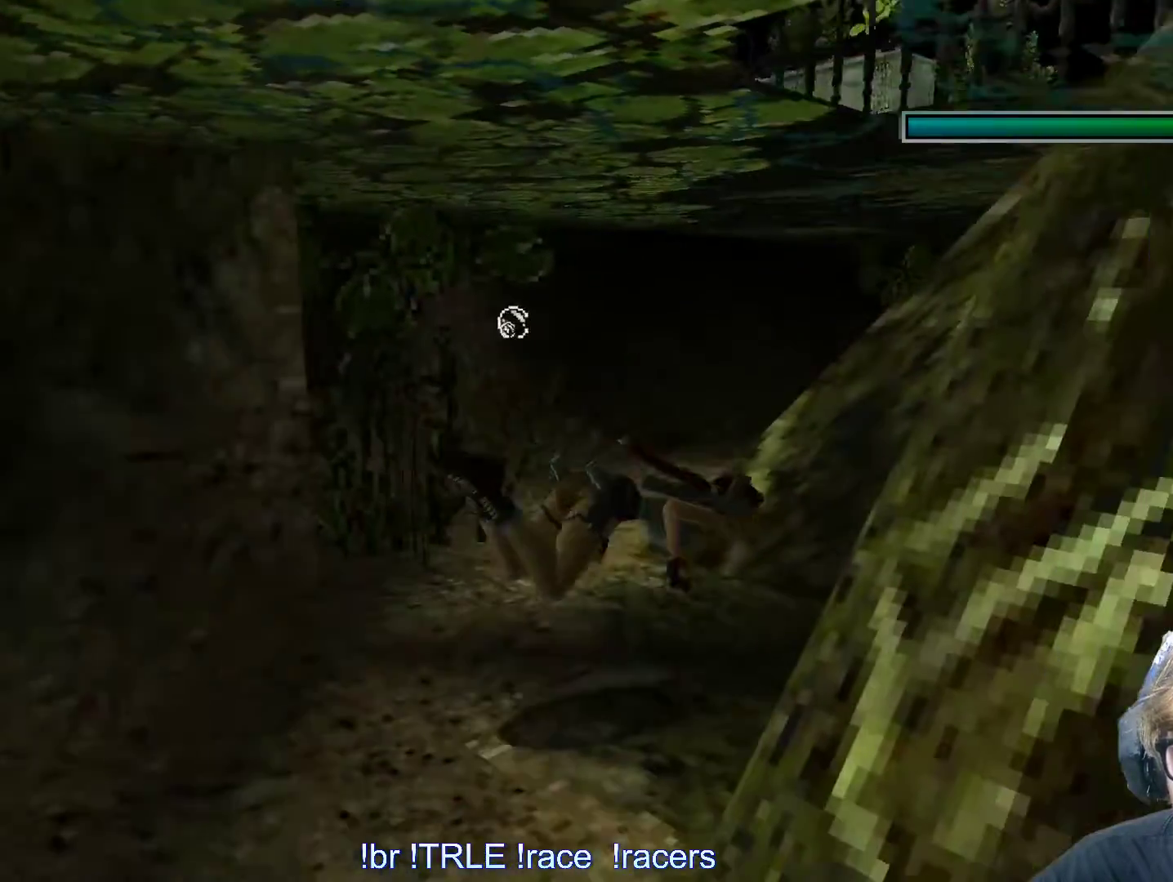
{"keys": ["alt", "left"], "events": []}
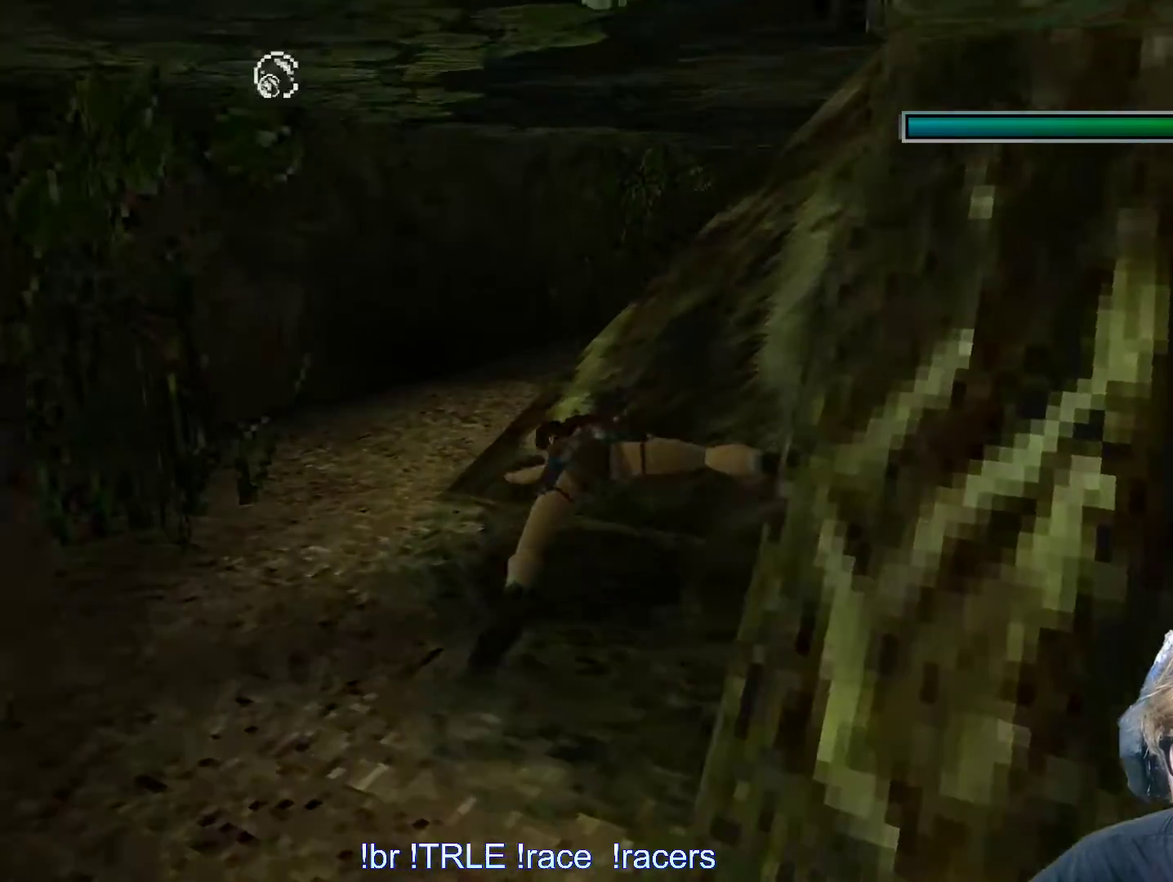
{"keys": ["alt"], "events": [[467, "left", "up"]]}
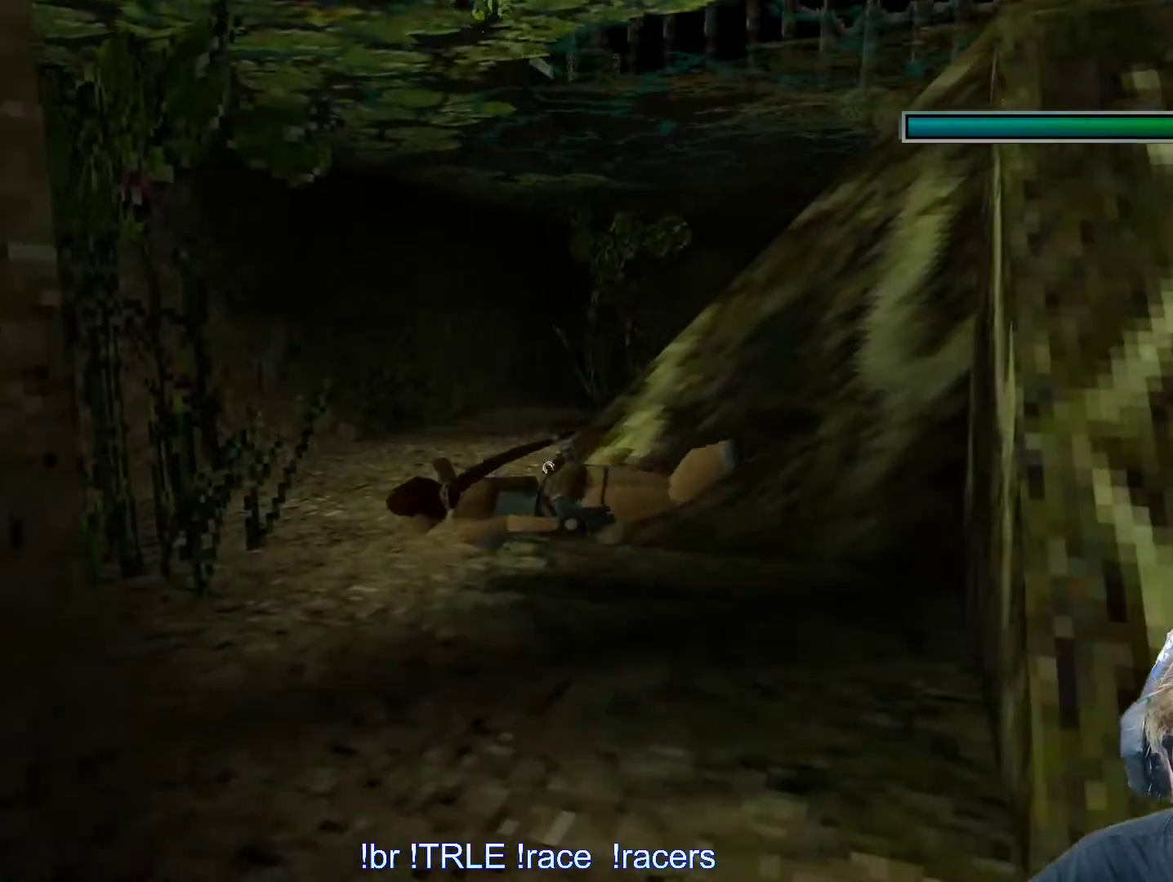
{"keys": ["alt"], "events": []}
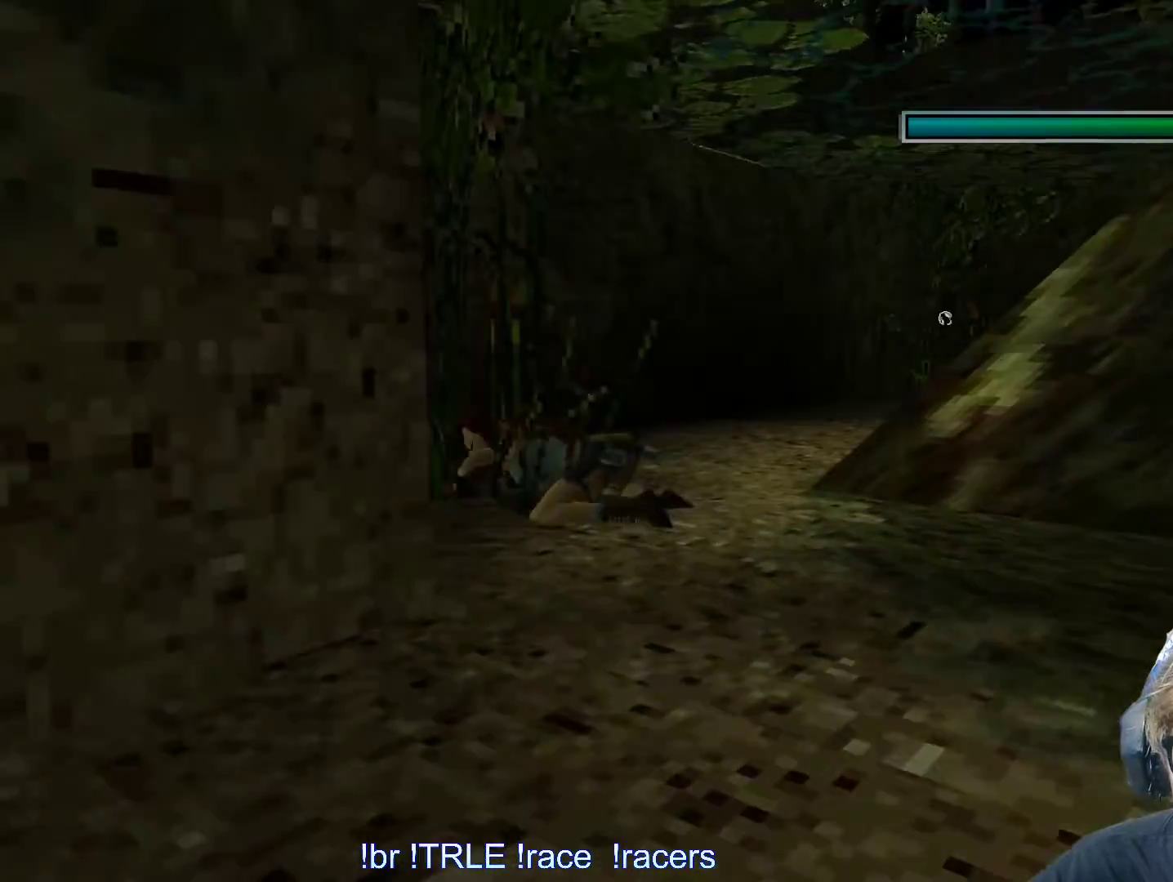
{"keys": ["alt", "right"], "events": [[267, "down", "down"], [367, "right", "down"], [467, "down", "up"]]}
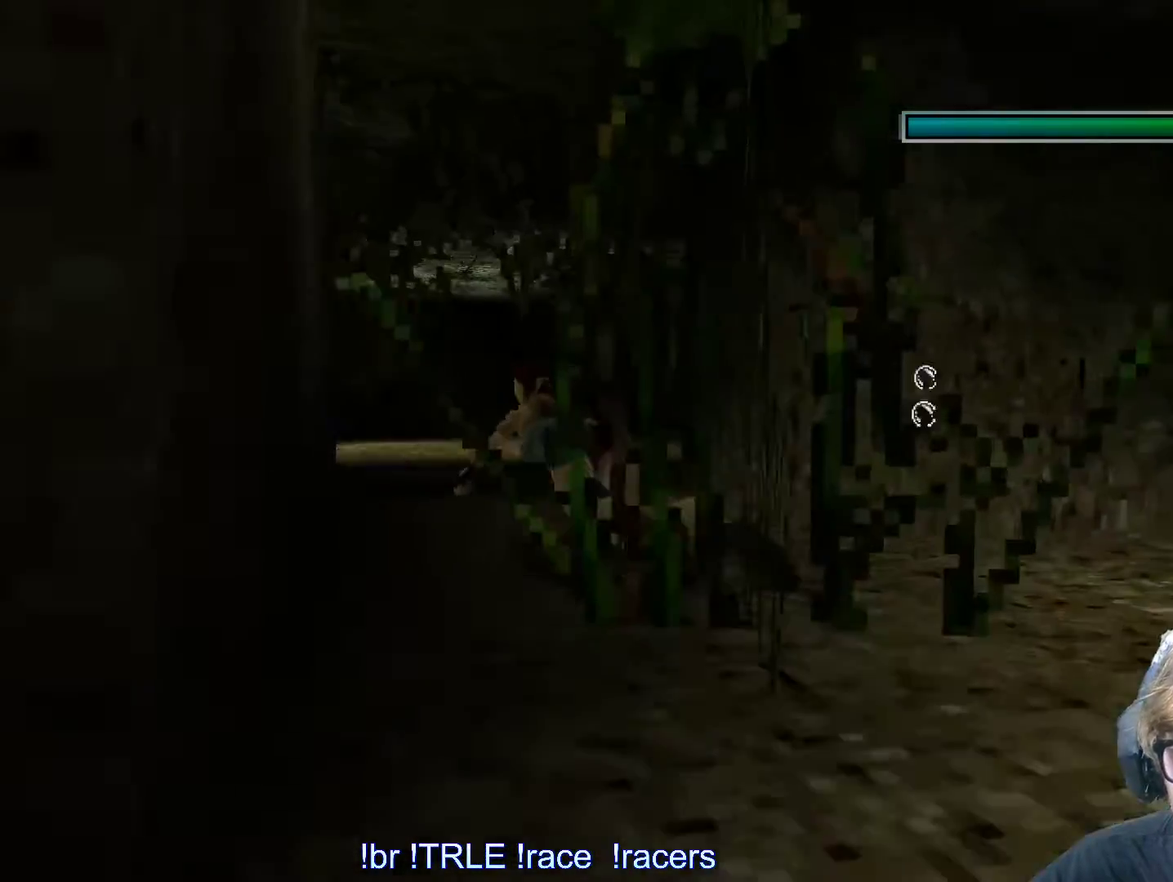
{"keys": ["alt"], "events": [[17, "right", "up"], [183, "right", "down"], [417, "right", "up"]]}
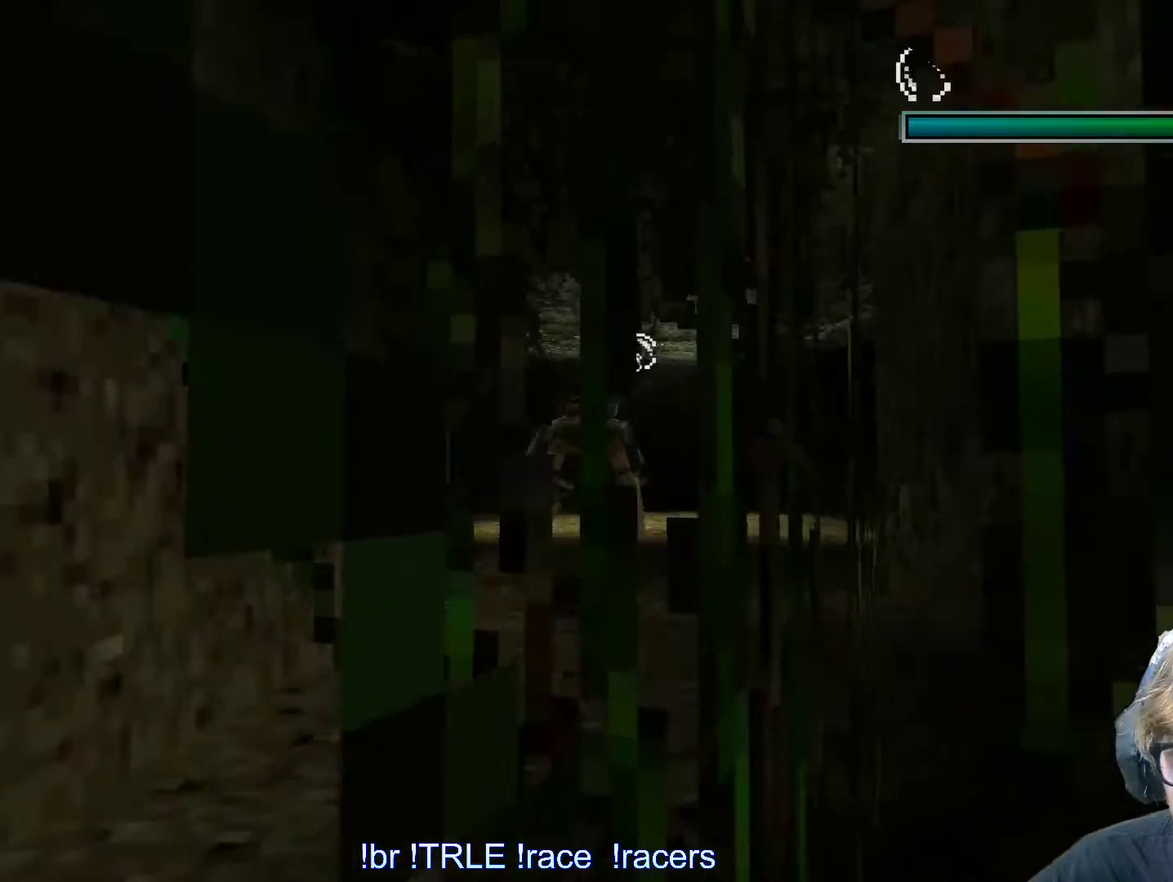
{"keys": ["alt", "right"], "events": [[17, "right", "down"], [400, "right", "up"], [483, "right", "down"]]}
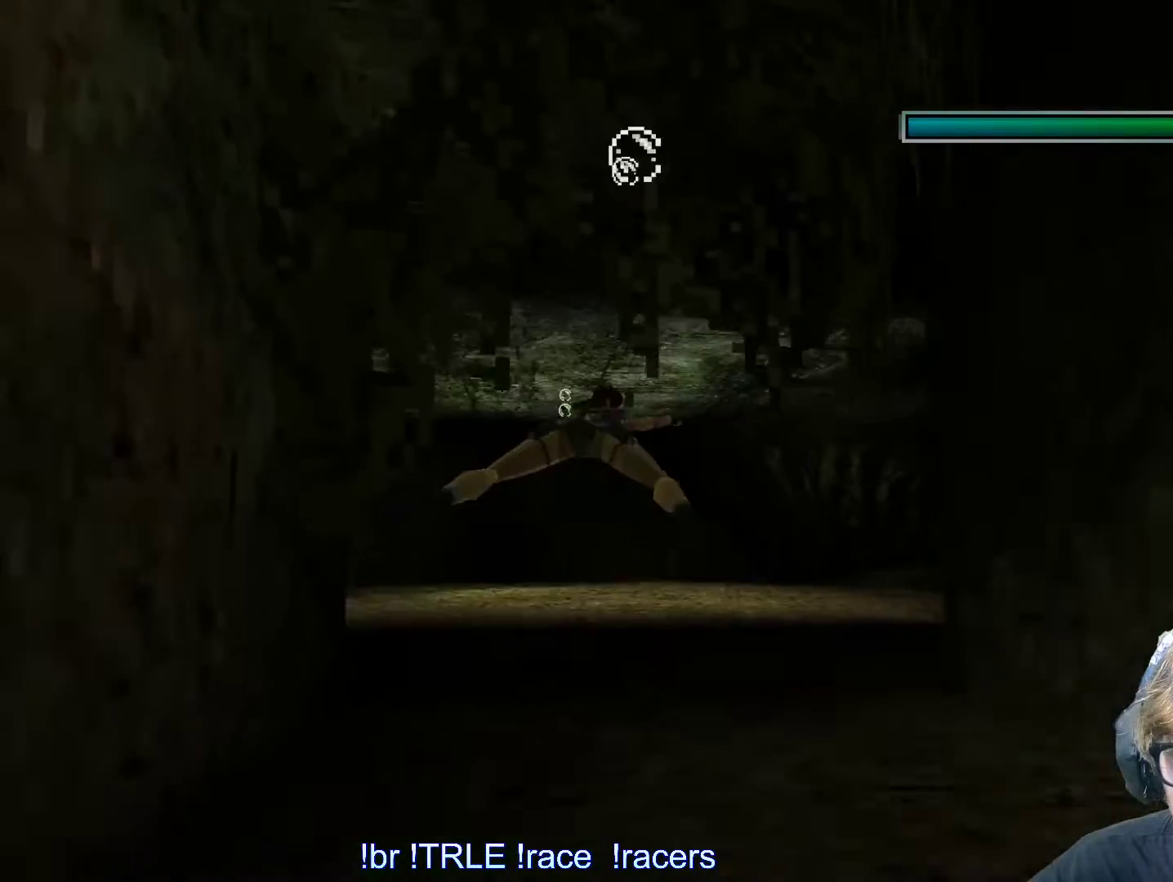
{"keys": ["alt"], "events": [[450, "right", "up"]]}
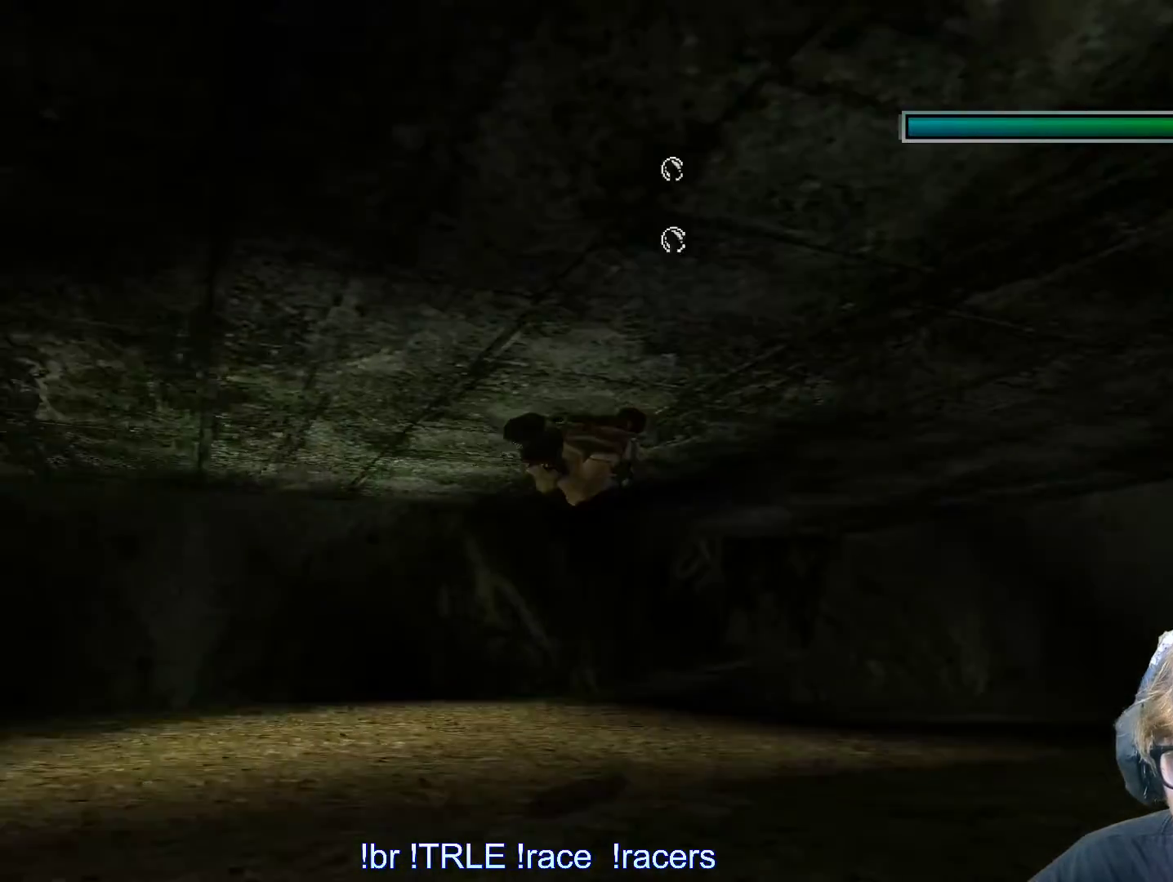
{"keys": ["alt", "right"], "events": [[200, "right", "down"]]}
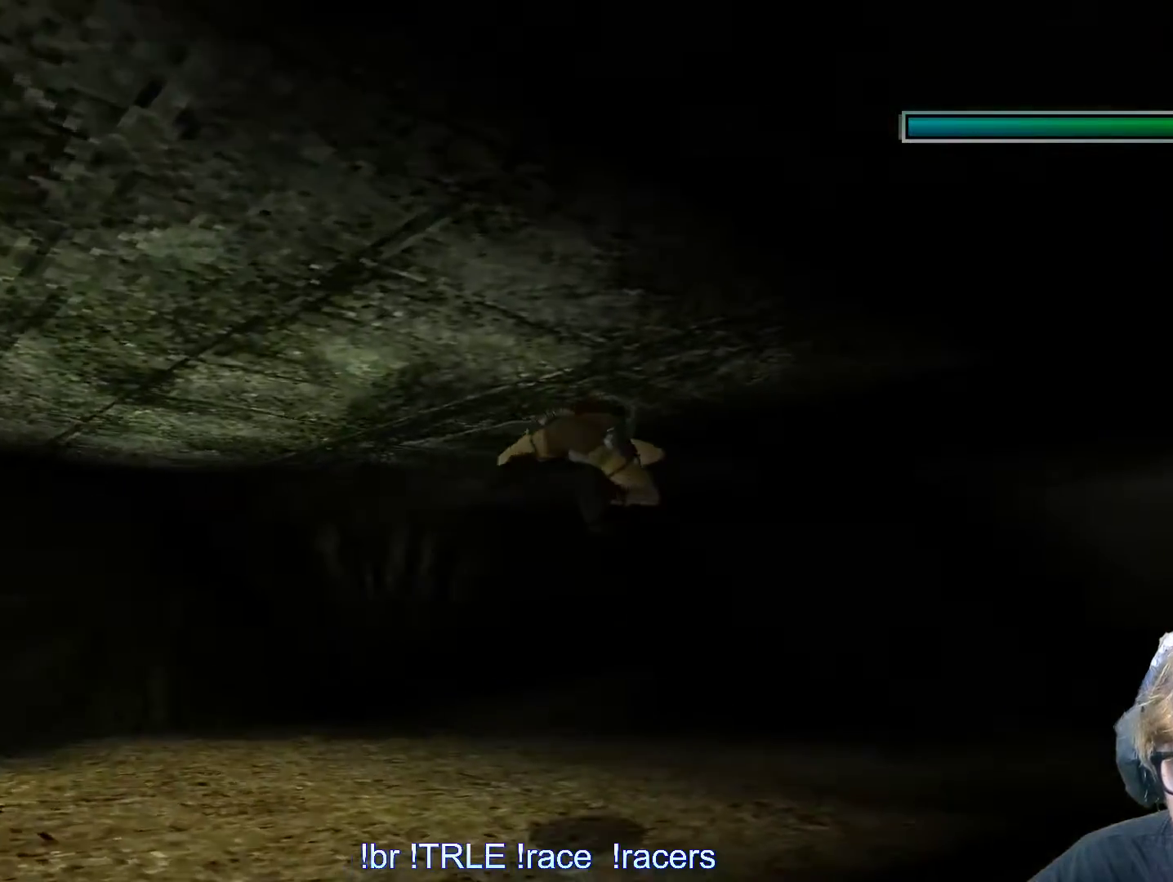
{"keys": ["alt", "down"], "events": [[117, "down", "down"], [117, "right", "up"]]}